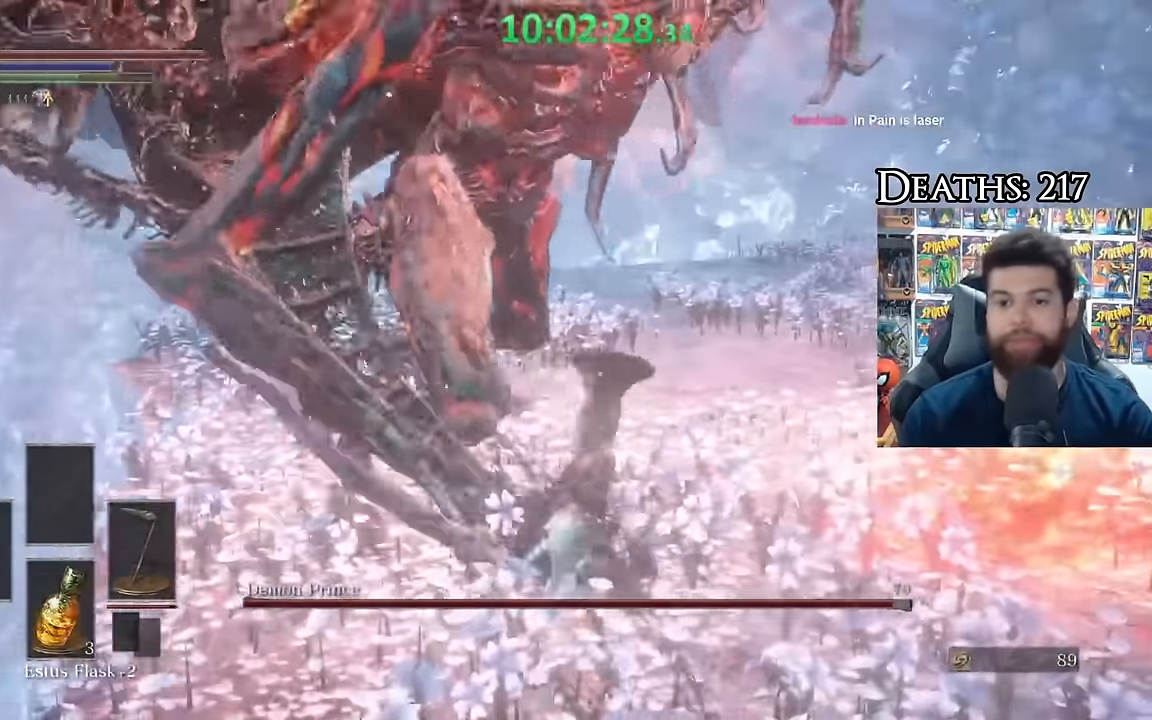
Gameplay with a controller (Xbox layout); each line is a JSON object with the inputs held at the frame after it (dt_ms = milliseconds from this image to that frame). "events" lists button and stick changes between this image and that frame as [ms after this image, input, new state], when the widget could be followed in between.
{"dt_ms": 500, "buttons": [], "left_stick": "down-right", "right_stick": "center", "events": [[200, "B", "down"], [284, "B", "up"], [350, "right_stick", "left"], [400, "left_stick", "down-right"], [484, "right_stick", "center"]]}
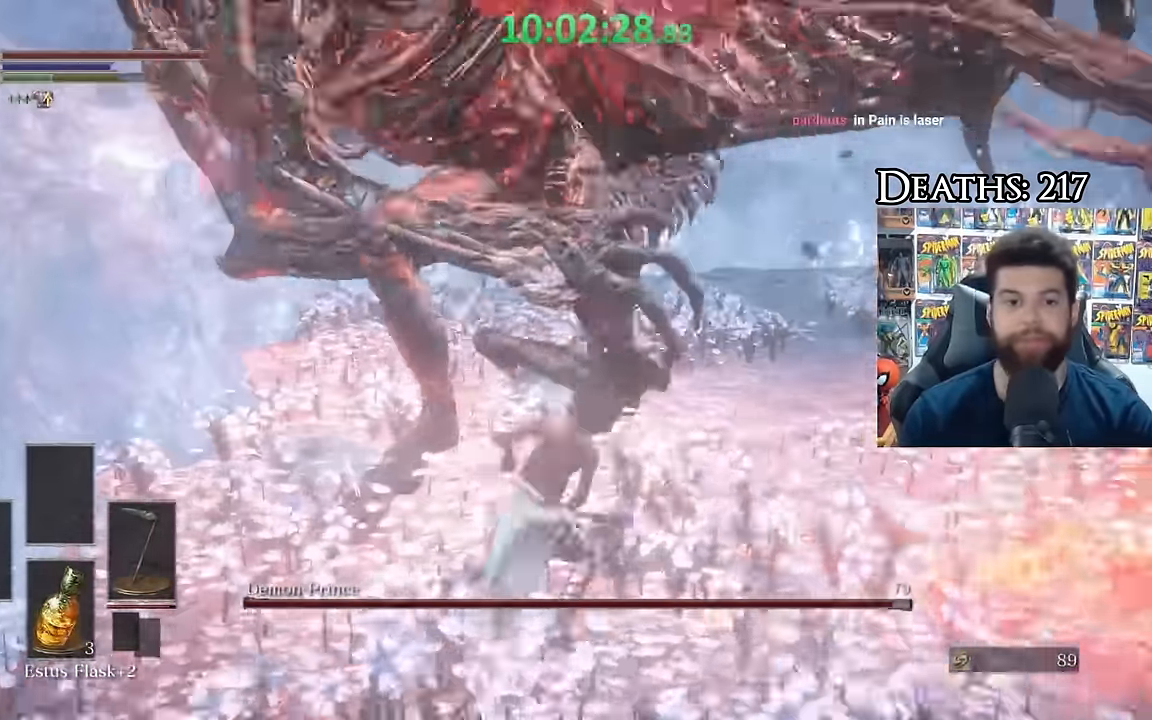
{"dt_ms": 500, "buttons": [], "left_stick": "left", "right_stick": "center", "events": [[234, "left_stick", "center"], [334, "left_stick", "down-left"], [350, "right_stick", "left"], [484, "right_stick", "center"], [500, "left_stick", "left"]]}
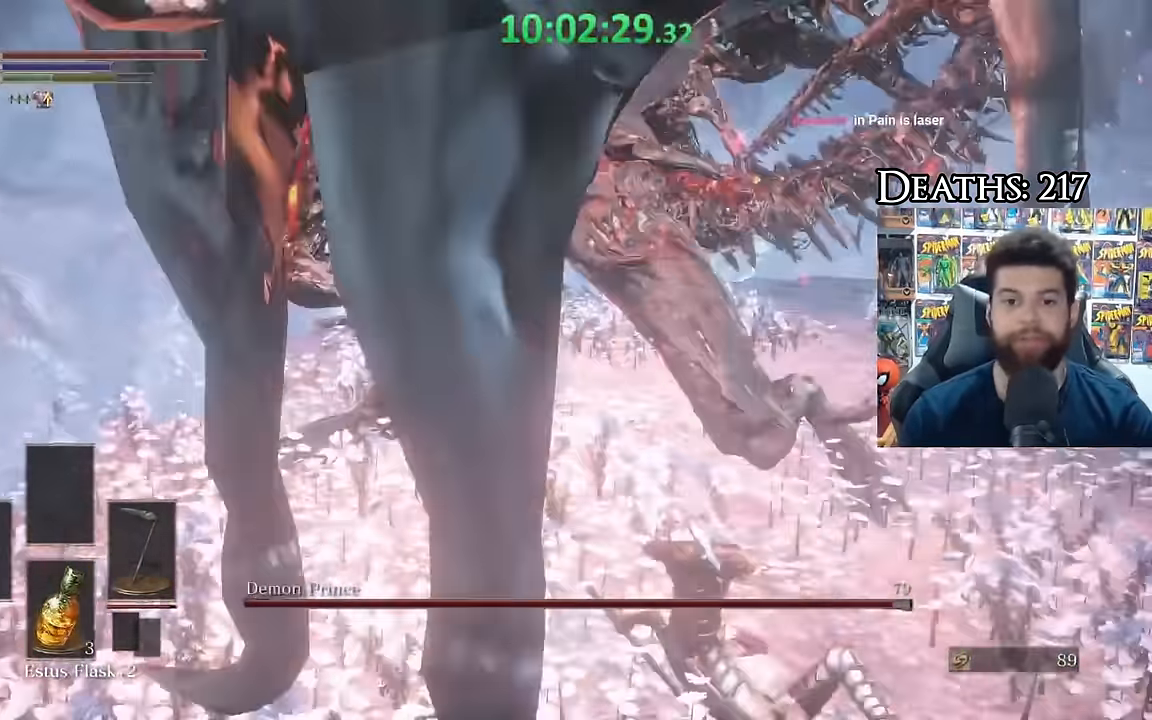
{"dt_ms": 500, "buttons": ["R3"], "left_stick": "right", "right_stick": "center", "events": [[150, "right_stick", "up-left"], [284, "right_stick", "center"], [317, "left_stick", "down"], [417, "left_stick", "right"], [450, "R3", "down"]]}
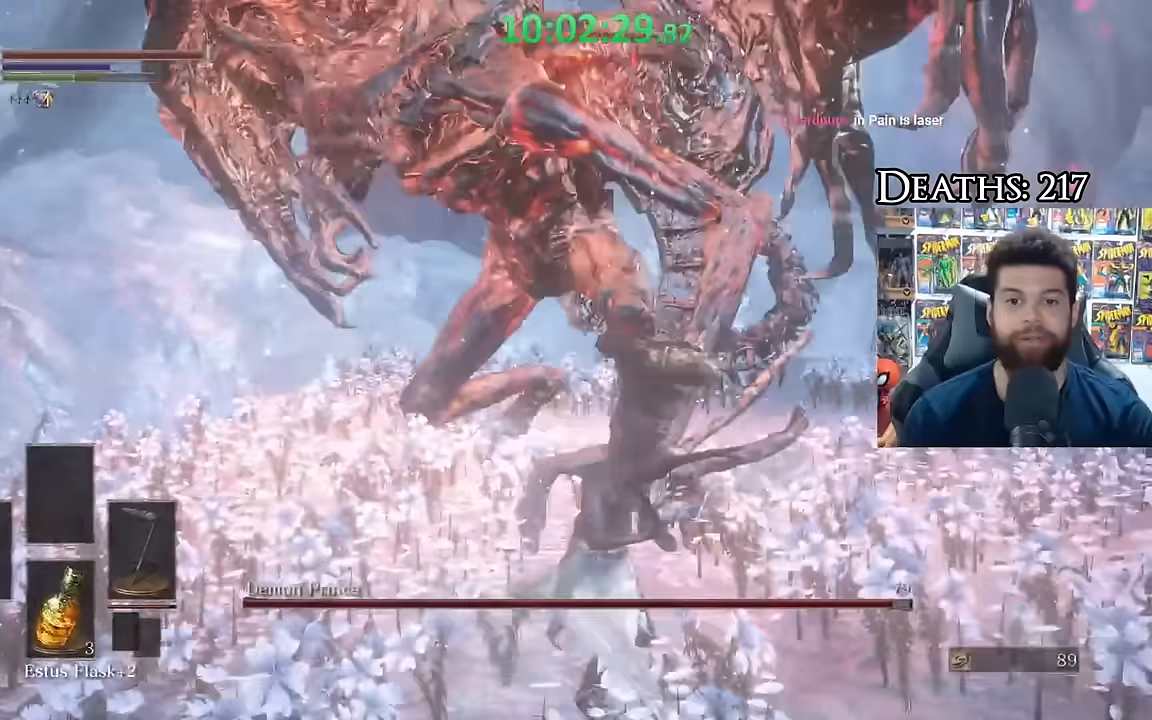
{"dt_ms": 500, "buttons": [], "left_stick": "center", "right_stick": "center", "events": [[33, "R3", "up"], [50, "left_stick", "center"], [183, "left_stick", "up-right"], [267, "B", "down"], [367, "B", "up"], [483, "left_stick", "center"]]}
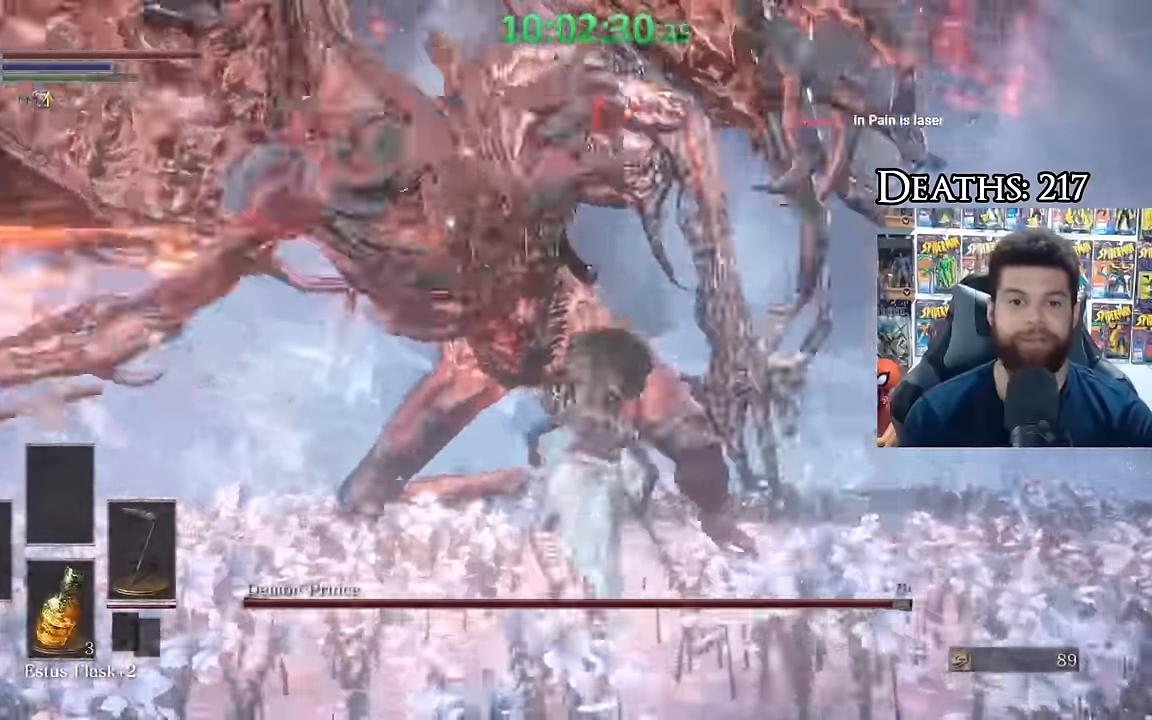
{"dt_ms": 500, "buttons": [], "left_stick": "down-right", "right_stick": "center", "events": [[250, "left_stick", "down"], [367, "left_stick", "down-right"]]}
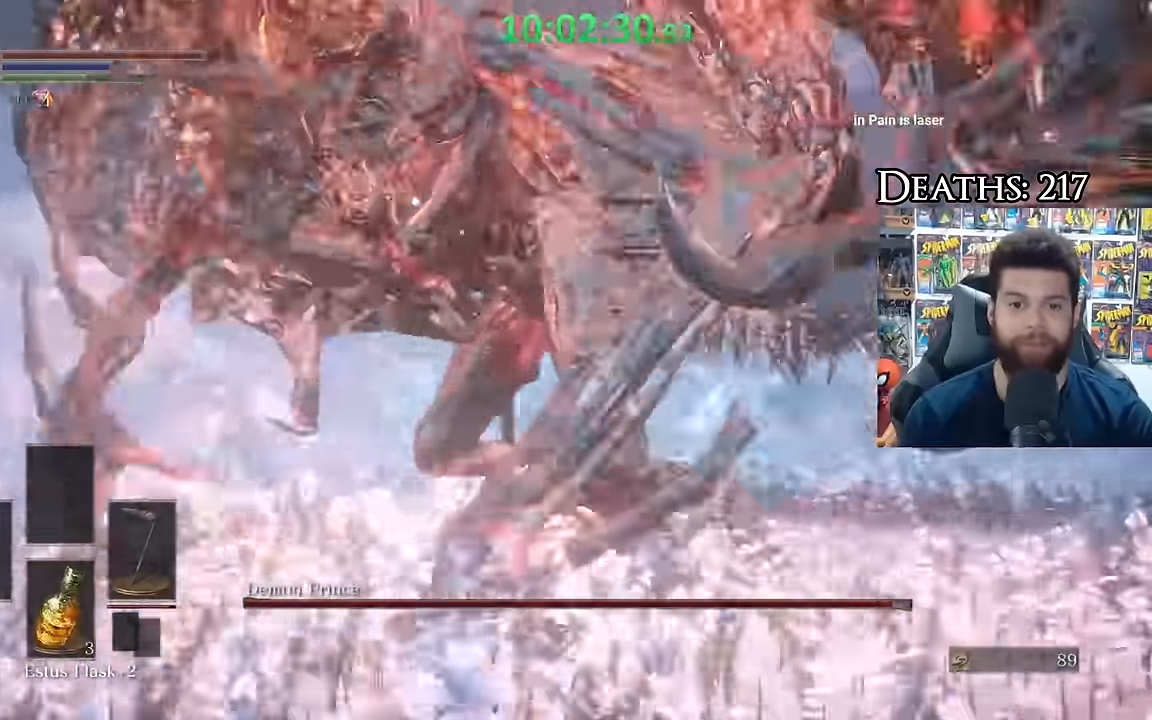
{"dt_ms": 500, "buttons": [], "left_stick": "up-right", "right_stick": "center", "events": [[50, "left_stick", "up-right"]]}
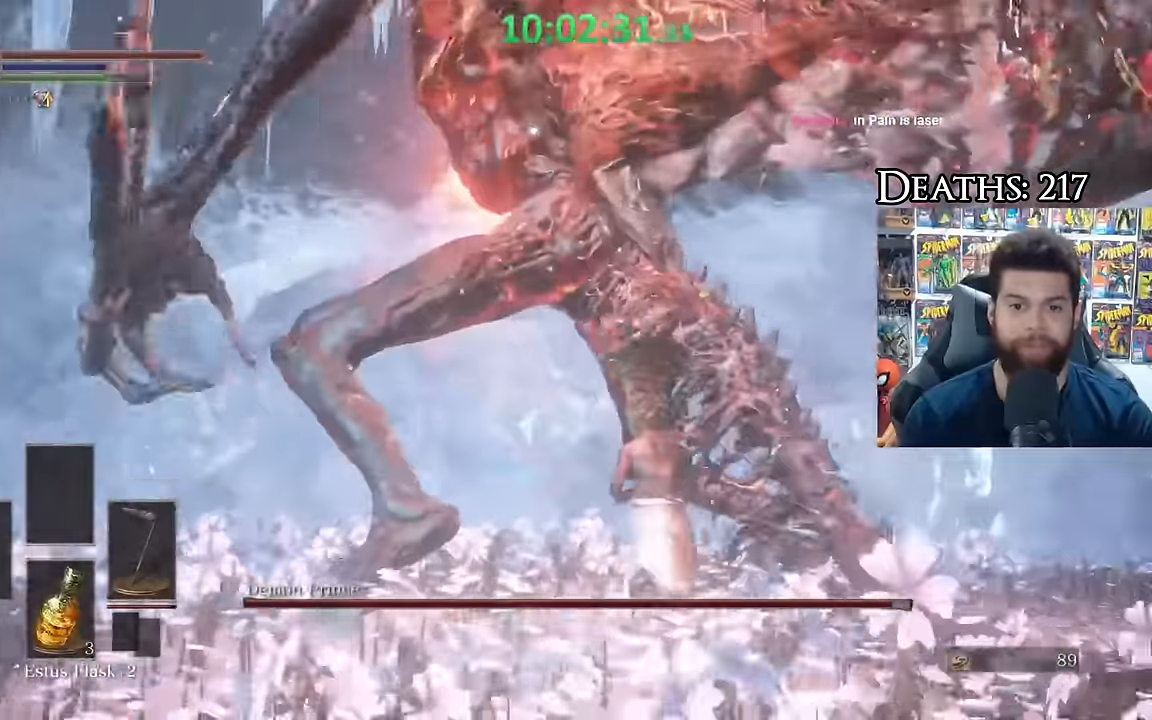
{"dt_ms": 500, "buttons": [], "left_stick": "up", "right_stick": "center", "events": [[200, "left_stick", "right"], [217, "R3", "down"], [217, "right_stick", "left"], [333, "R3", "up"], [417, "right_stick", "center"], [500, "left_stick", "up"]]}
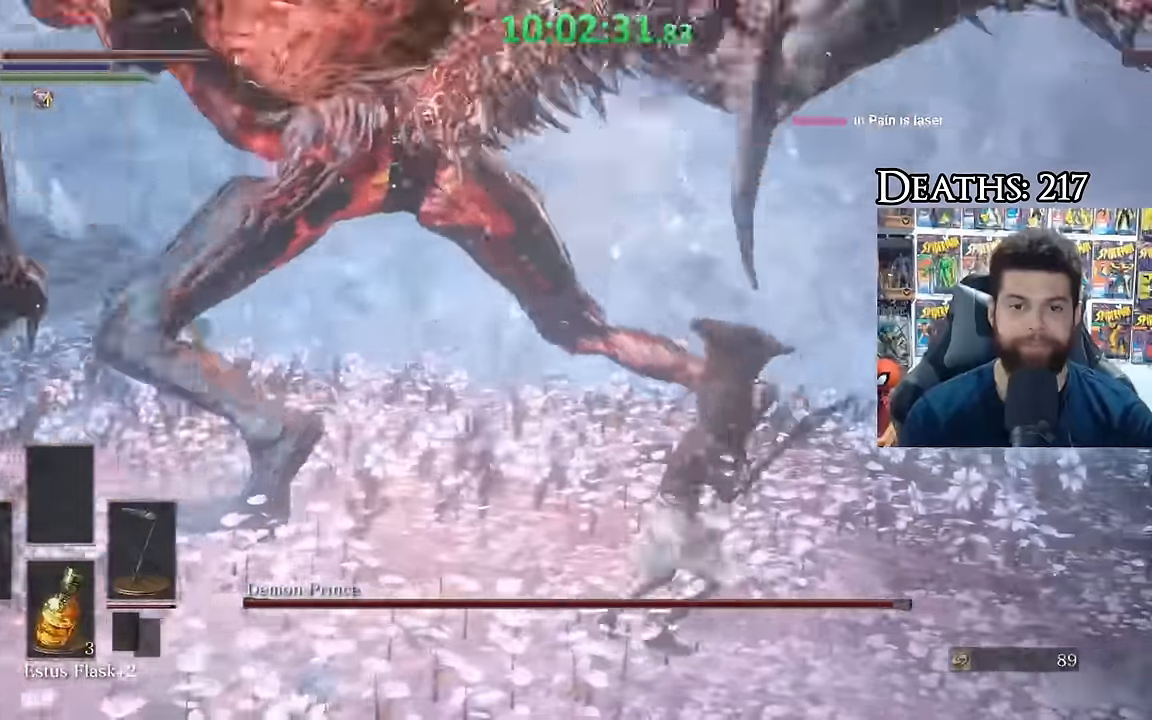
{"dt_ms": 1000, "buttons": ["R2"], "left_stick": "up-left", "right_stick": "center"}
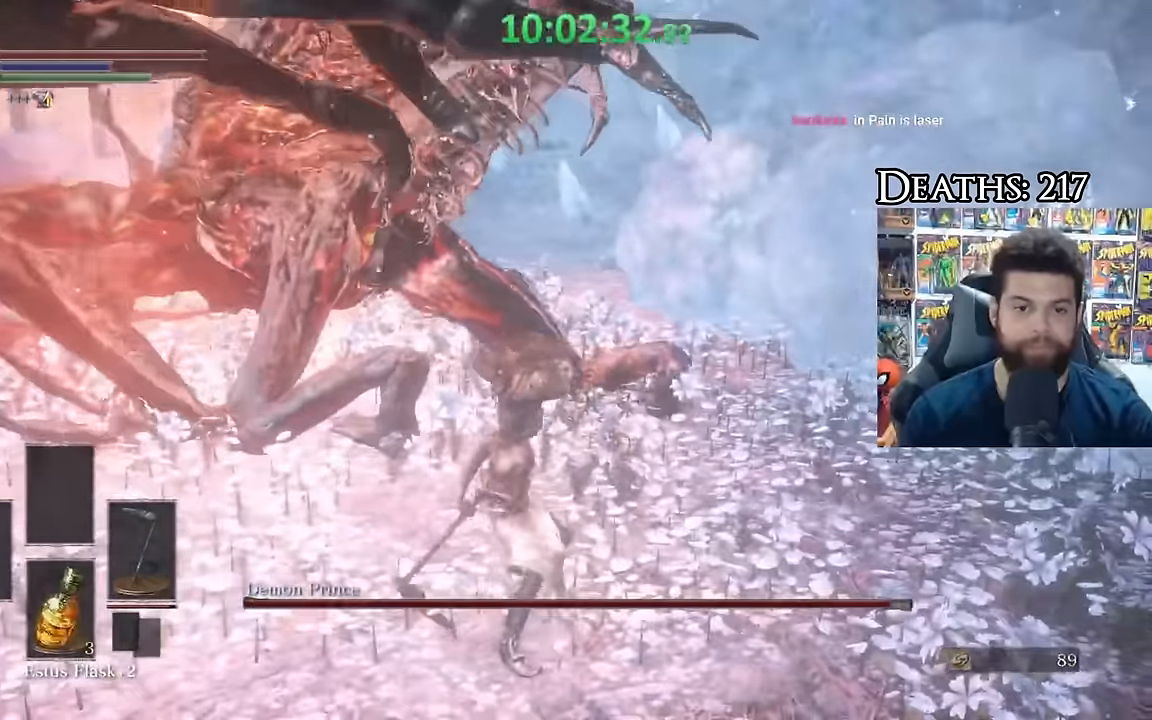
{"dt_ms": 500, "buttons": ["R2"], "left_stick": "up-left", "right_stick": "center", "events": []}
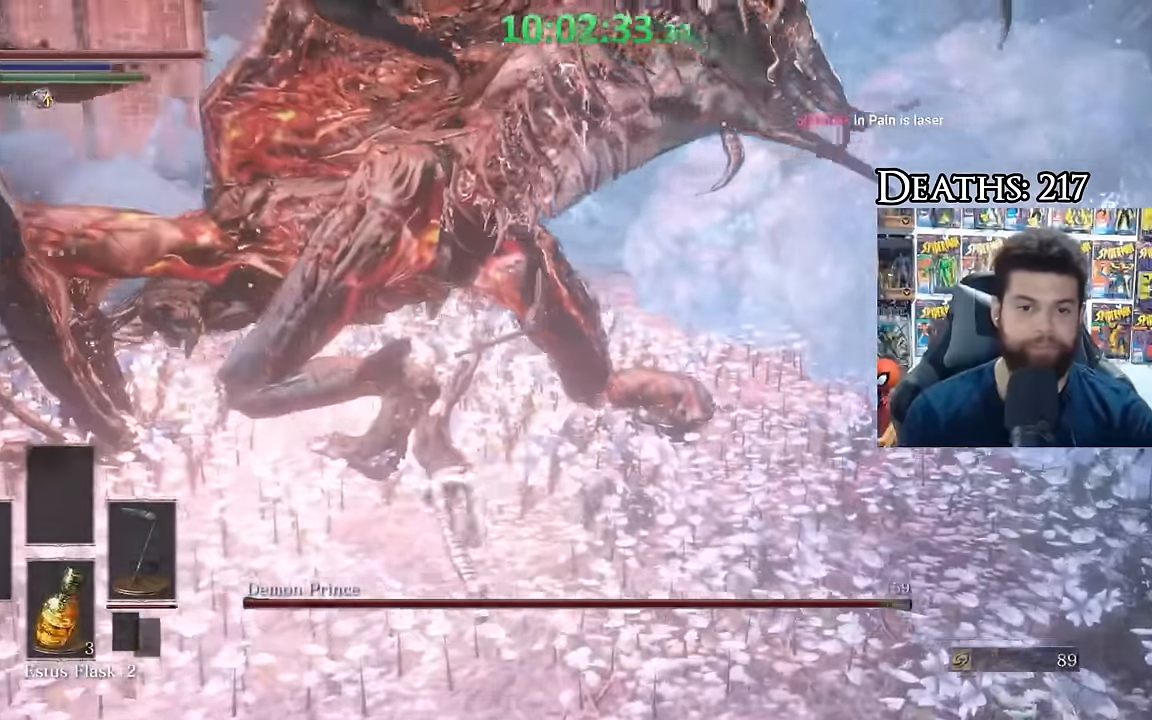
{"dt_ms": 500, "buttons": [], "left_stick": "down", "right_stick": "up-left"}
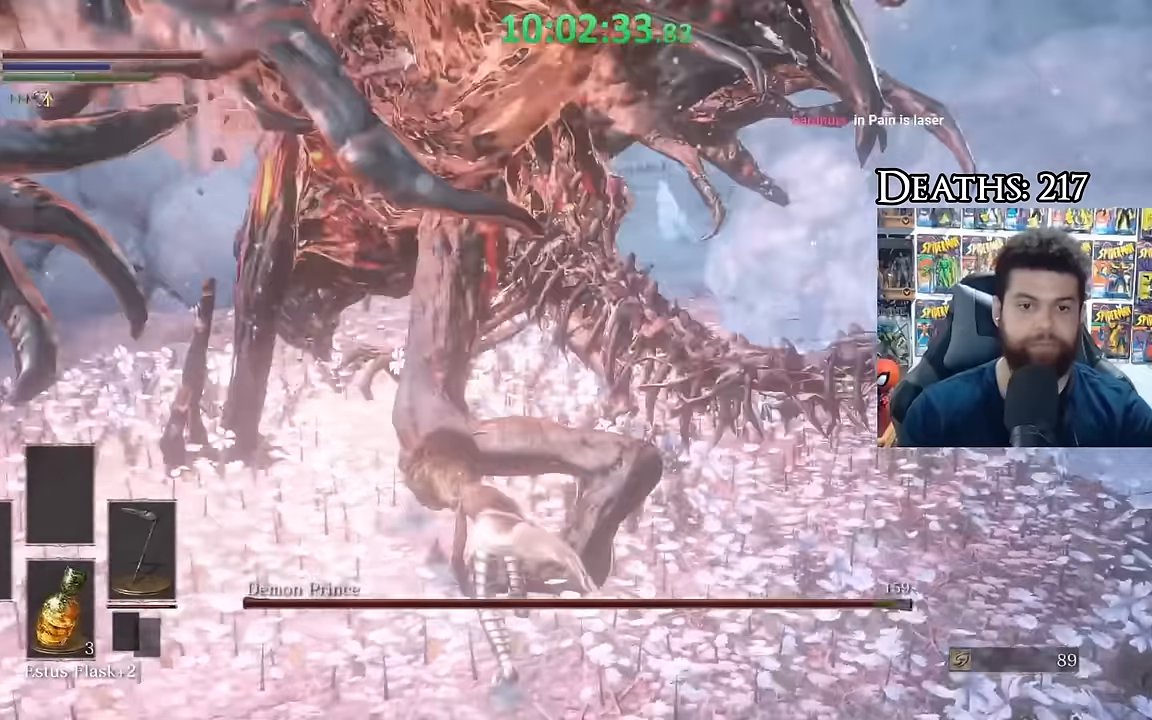
{"dt_ms": 500, "buttons": ["B"], "left_stick": "down-right", "right_stick": "center", "events": [[67, "right_stick", "center"], [484, "B", "down"], [484, "left_stick", "down-right"]]}
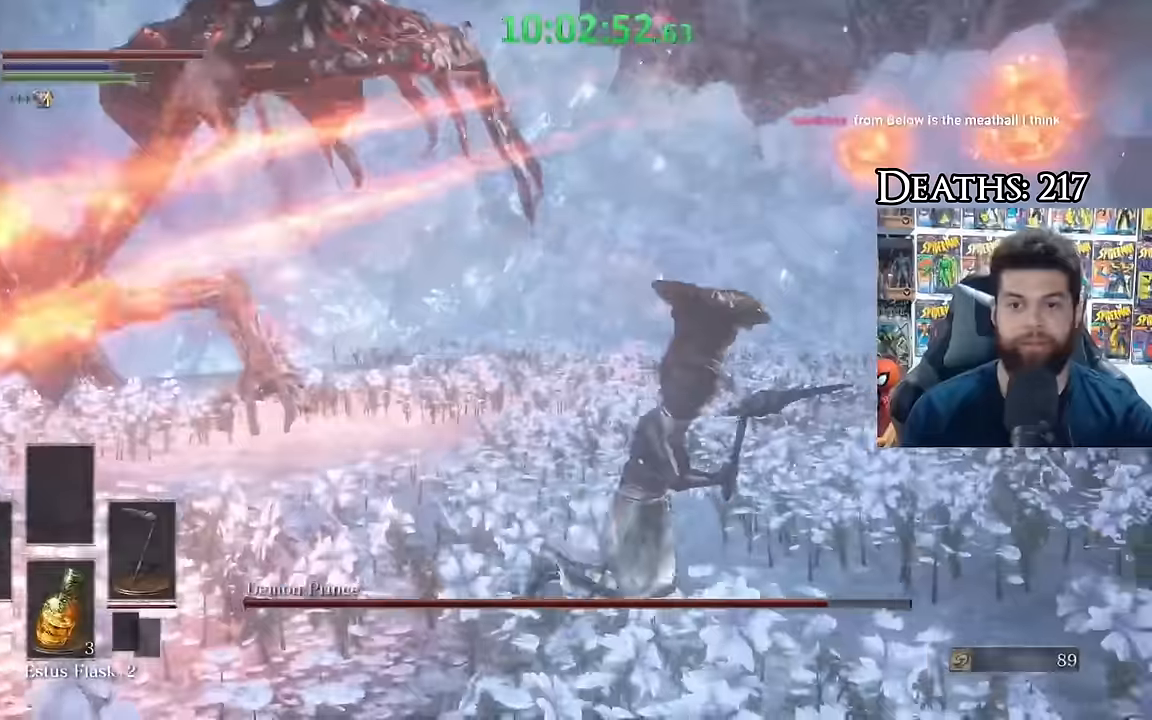
{"dt_ms": 500, "buttons": ["B"], "left_stick": "up-right", "right_stick": "left", "events": [[84, "left_stick", "right"], [234, "right_stick", "left"], [467, "left_stick", "up-right"]]}
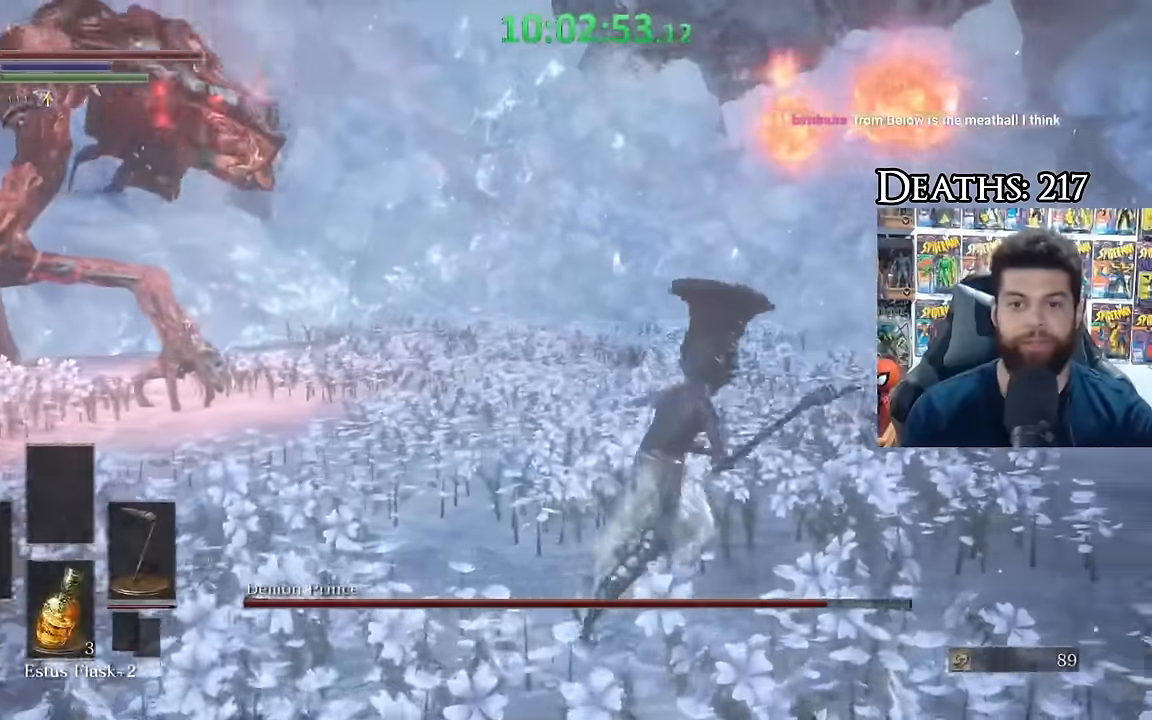
{"dt_ms": 500, "buttons": ["B"], "left_stick": "right", "right_stick": "center", "events": [[200, "left_stick", "right"], [500, "right_stick", "center"]]}
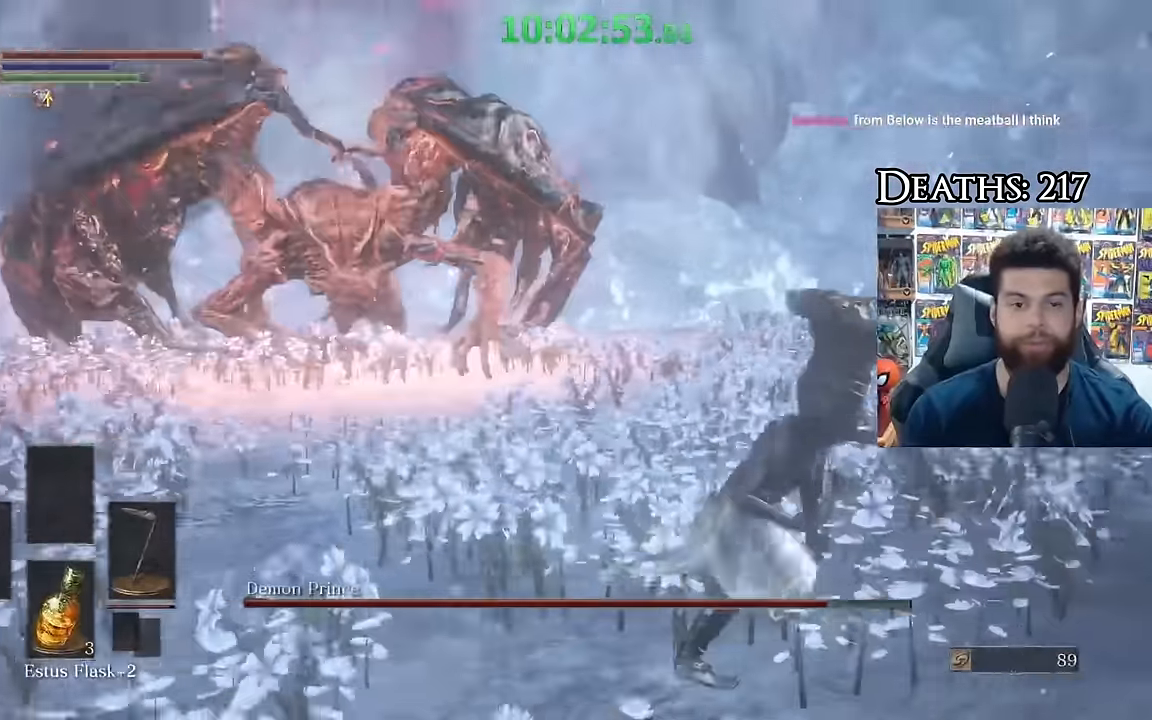
{"dt_ms": 500, "buttons": [], "left_stick": "right", "right_stick": "left", "events": [[34, "left_stick", "down-right"], [284, "left_stick", "right"], [300, "B", "up"], [417, "right_stick", "left"]]}
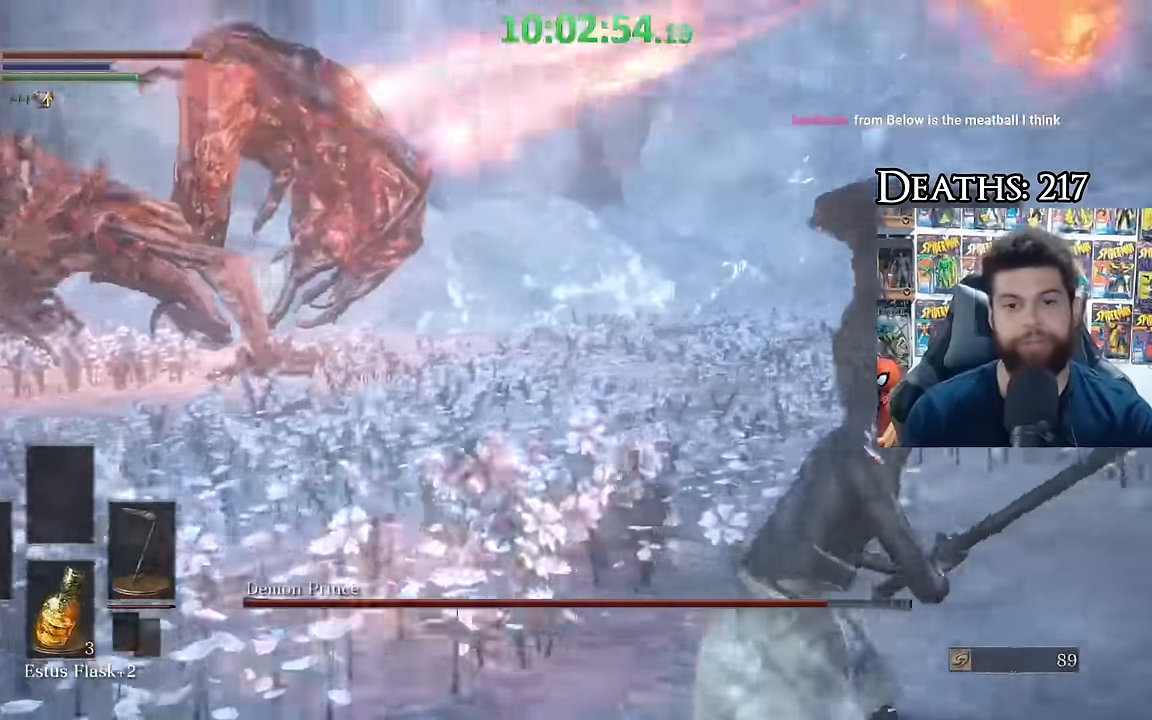
{"dt_ms": 500, "buttons": ["B"], "left_stick": "right", "right_stick": "left", "events": [[34, "right_stick", "center"], [134, "B", "down"], [417, "right_stick", "left"]]}
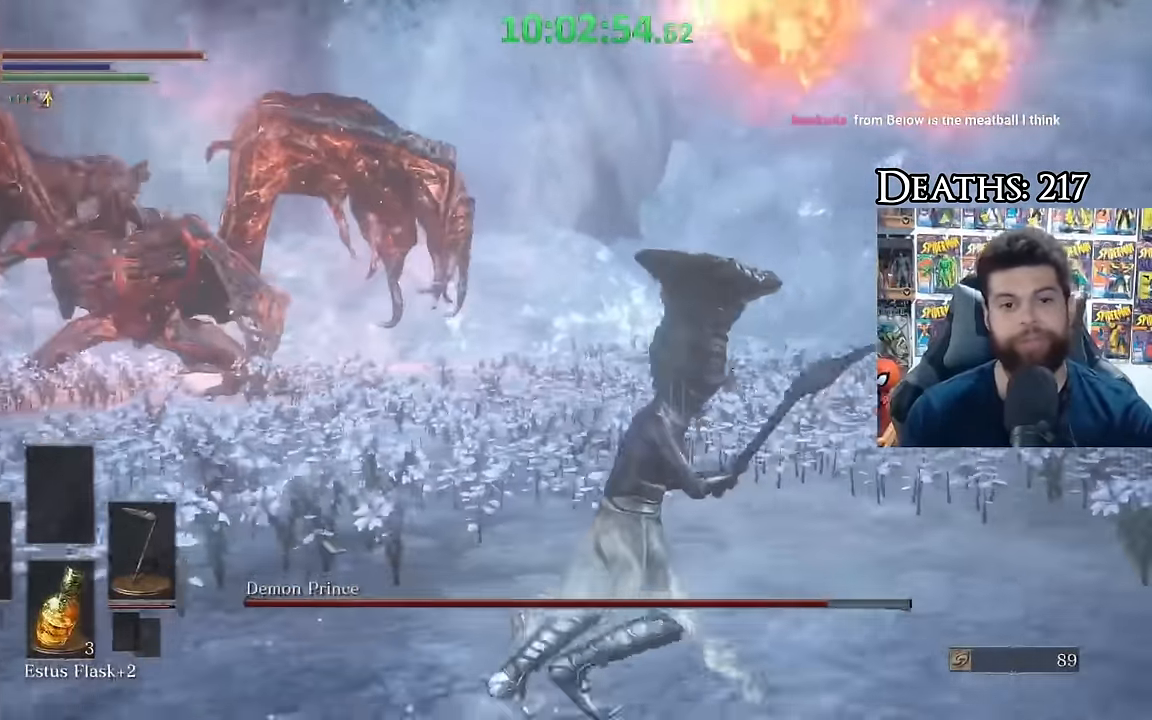
{"dt_ms": 500, "buttons": ["B"], "left_stick": "right", "right_stick": "left", "events": [[84, "right_stick", "center"], [167, "right_stick", "left"]]}
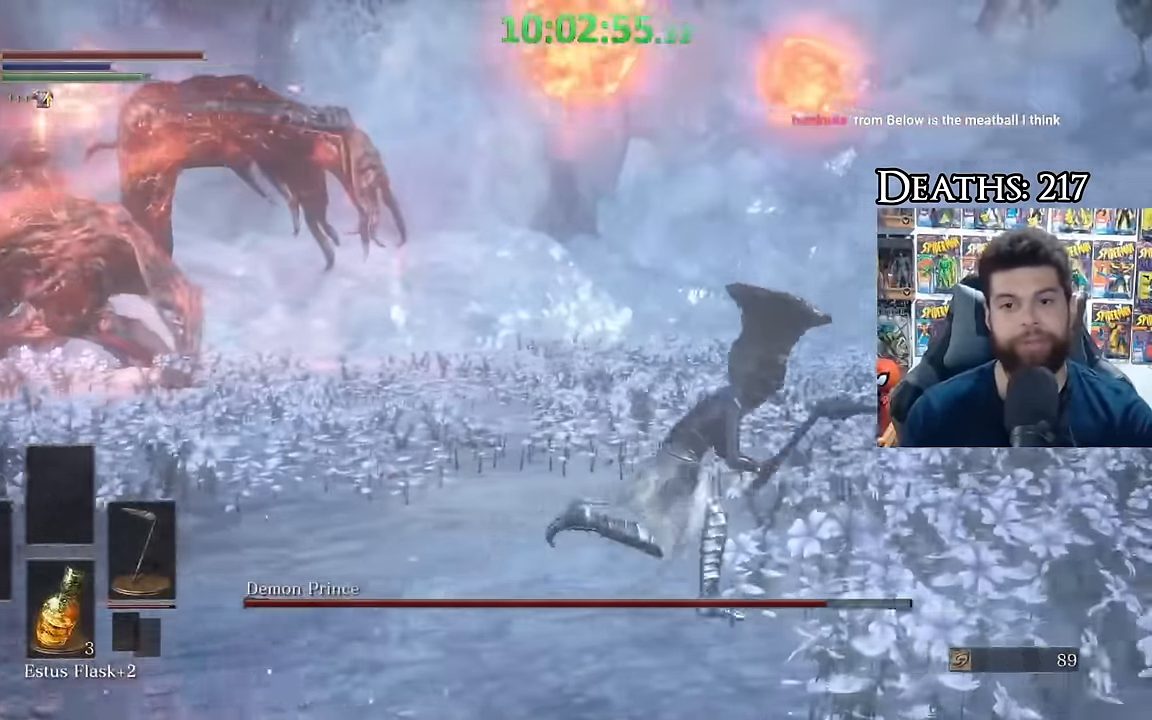
{"dt_ms": 500, "buttons": ["B"], "left_stick": "up-right", "right_stick": "left"}
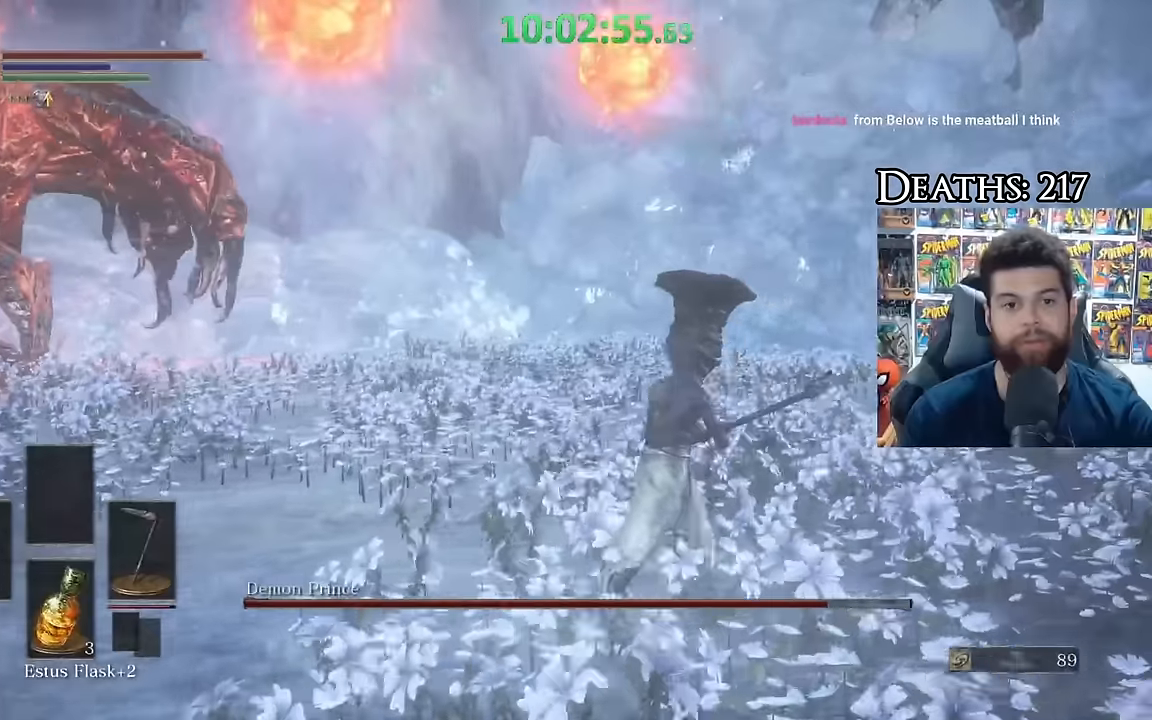
{"dt_ms": 500, "buttons": ["B"], "left_stick": "up-right", "right_stick": "center", "events": [[117, "left_stick", "right"], [217, "right_stick", "center"], [317, "right_stick", "left"], [434, "left_stick", "up-right"], [434, "right_stick", "center"]]}
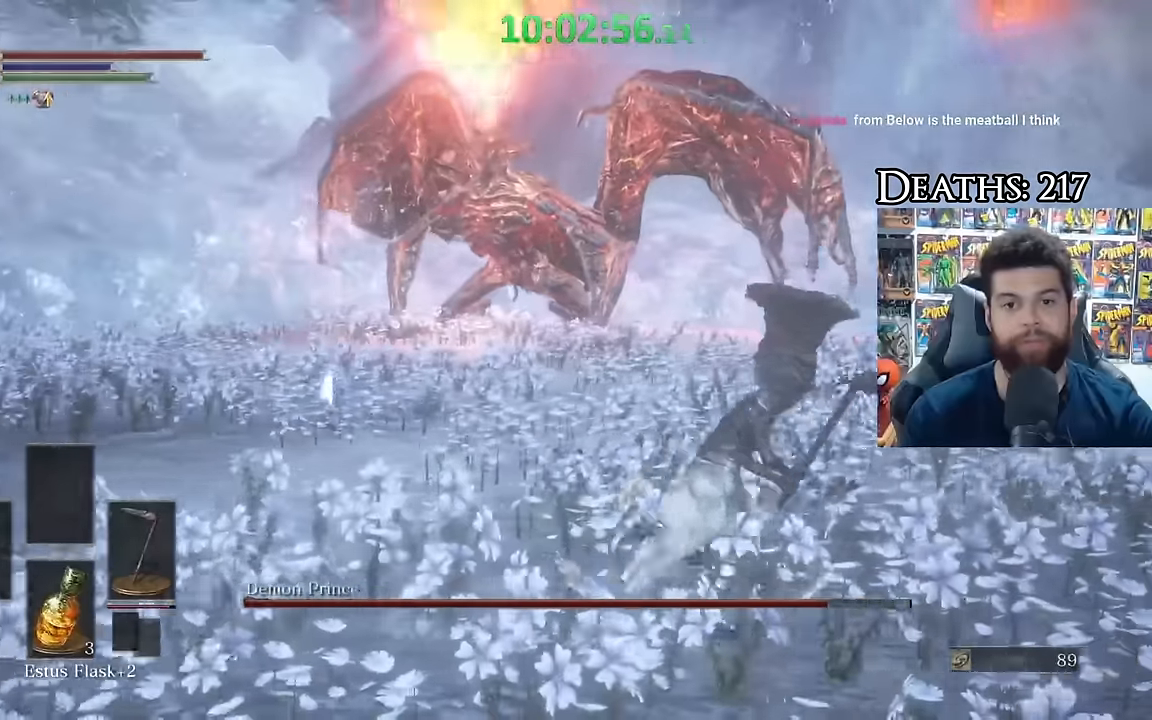
{"dt_ms": 500, "buttons": ["B"], "left_stick": "up-right", "right_stick": "center", "events": [[250, "right_stick", "left"], [384, "right_stick", "center"]]}
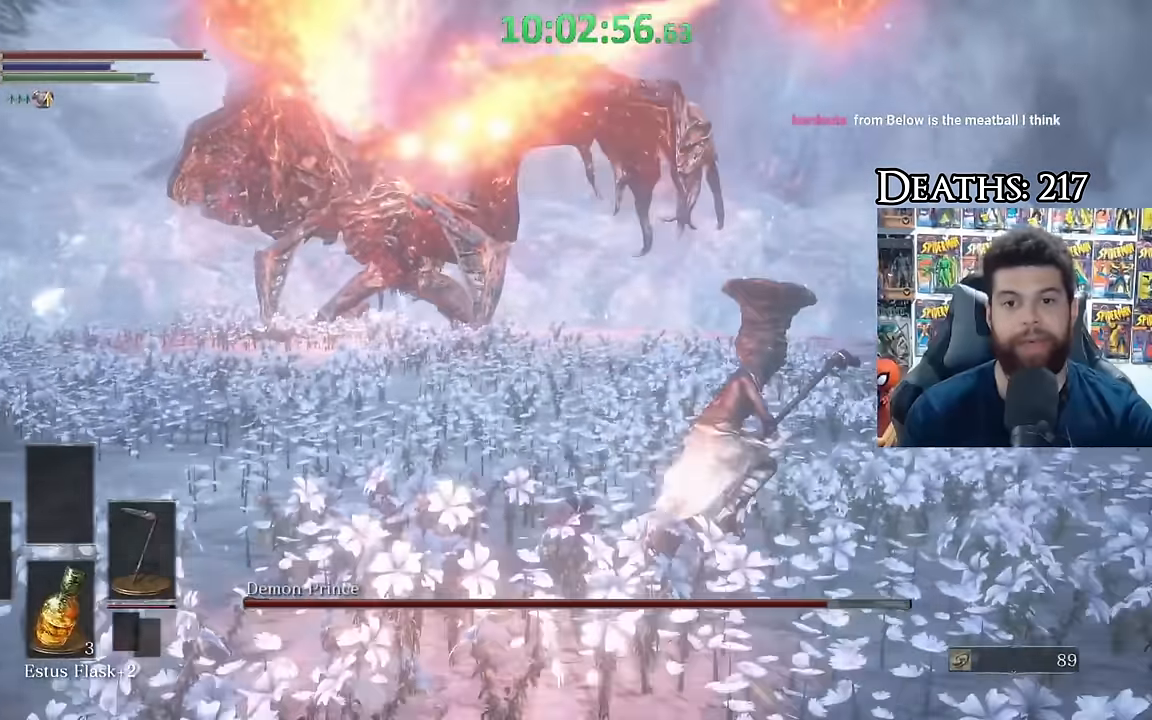
{"dt_ms": 500, "buttons": ["B"], "left_stick": "up-right", "right_stick": "left", "events": [[50, "right_stick", "left"], [250, "right_stick", "center"], [350, "right_stick", "left"]]}
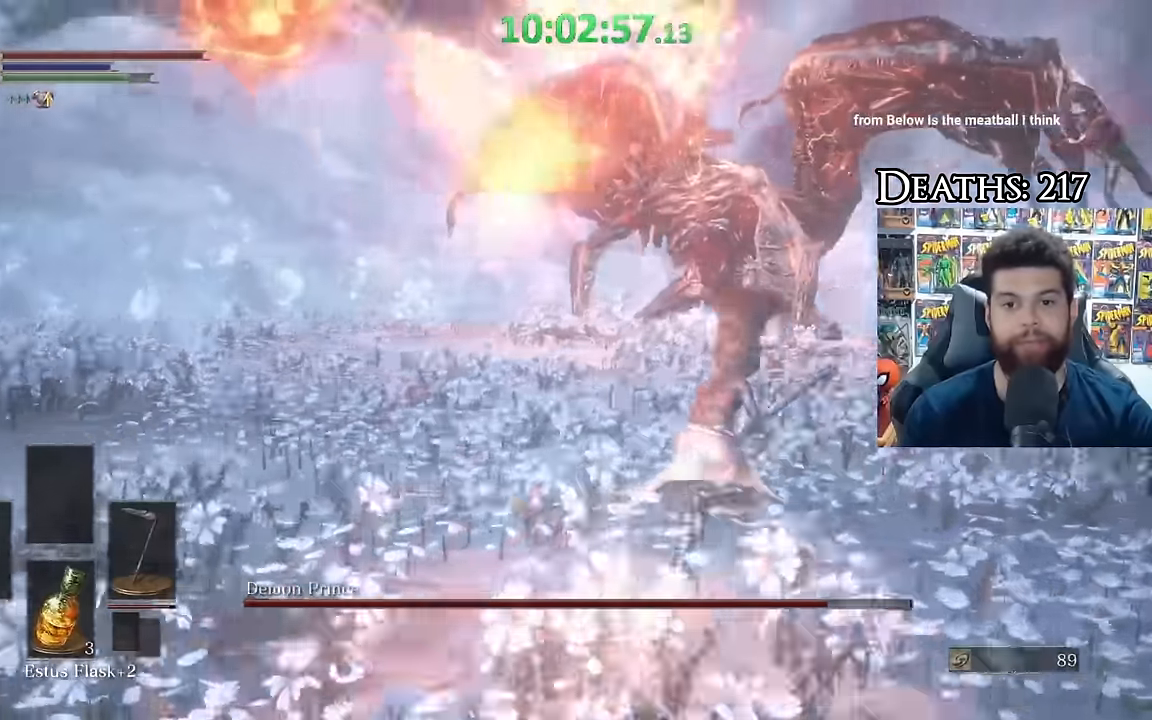
{"dt_ms": 500, "buttons": ["B"], "left_stick": "up-right", "right_stick": "center", "events": [[17, "right_stick", "center"]]}
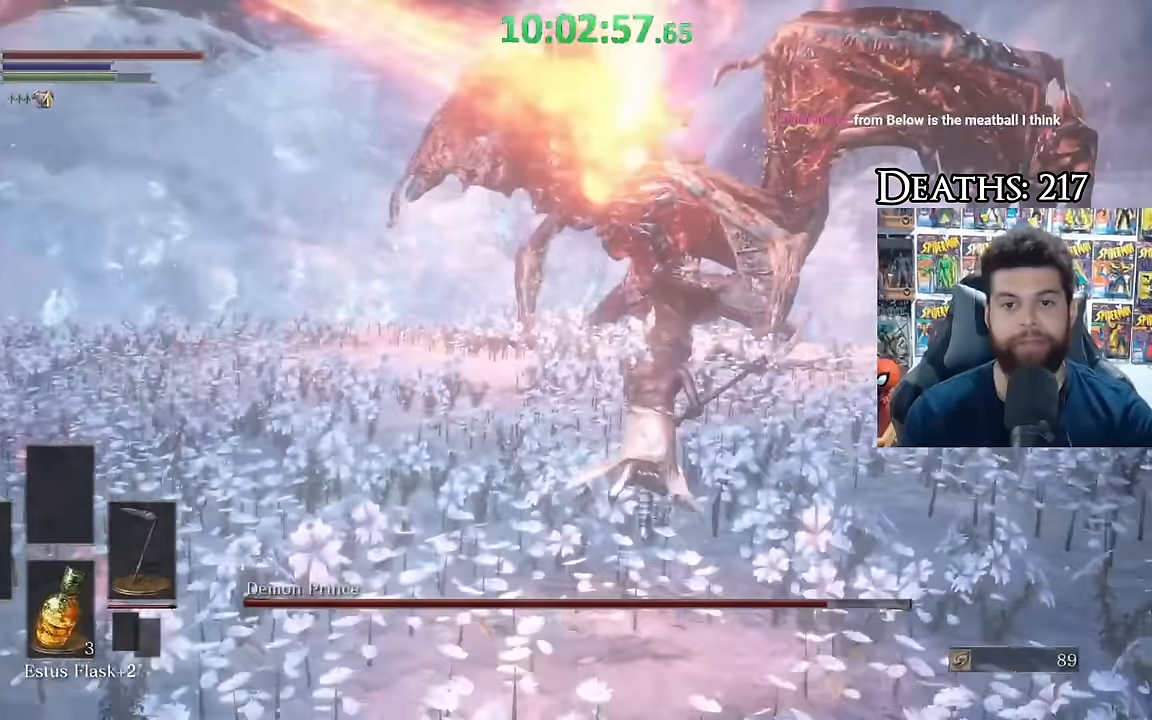
{"dt_ms": 500, "buttons": ["B"], "left_stick": "up-right", "right_stick": "left"}
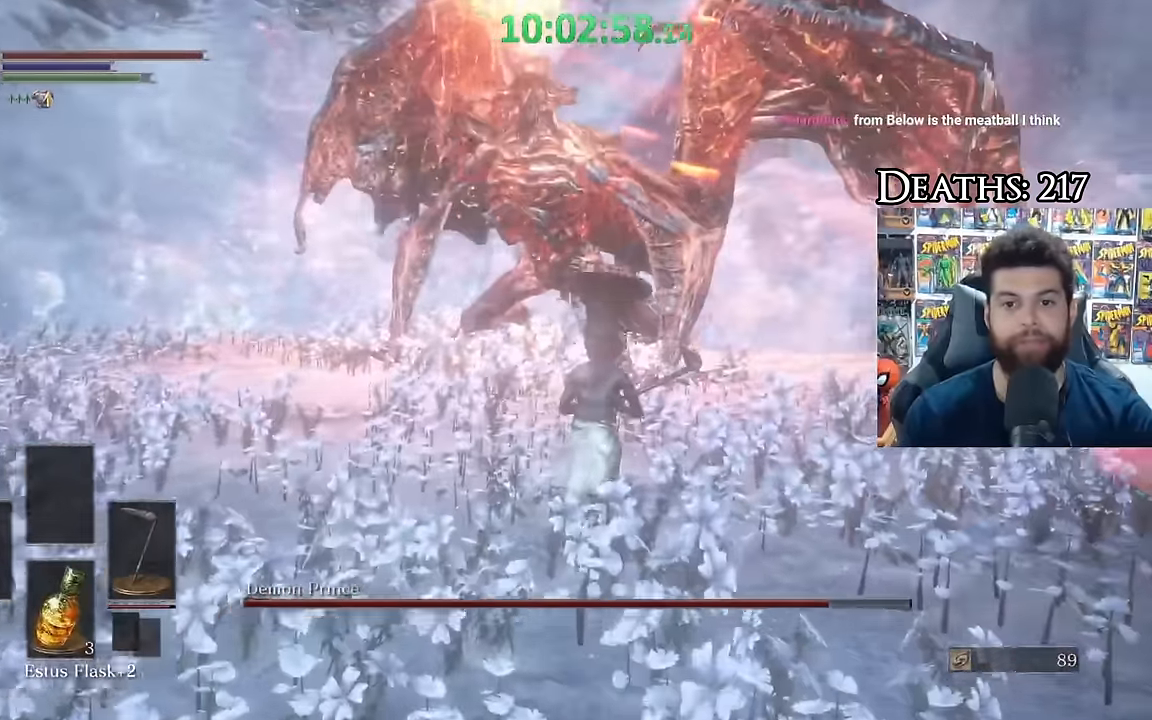
{"dt_ms": 500, "buttons": ["B"], "left_stick": "up-right", "right_stick": "left", "events": []}
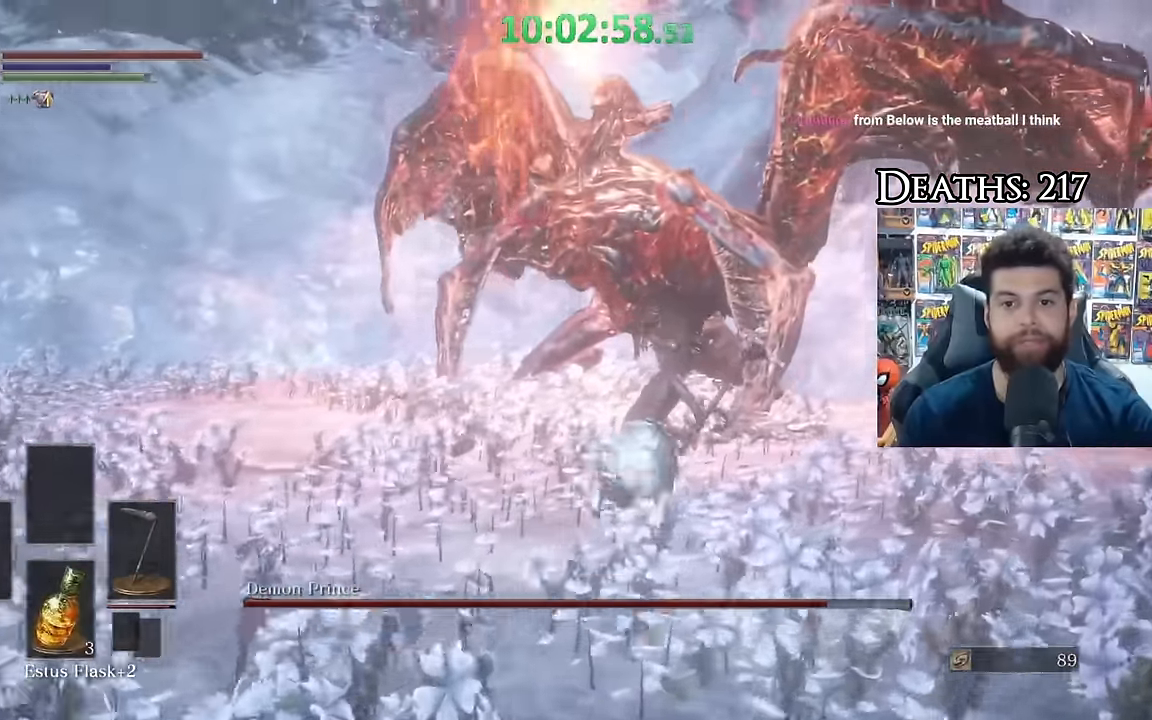
{"dt_ms": 500, "buttons": ["B"], "left_stick": "up-right", "right_stick": "left", "events": []}
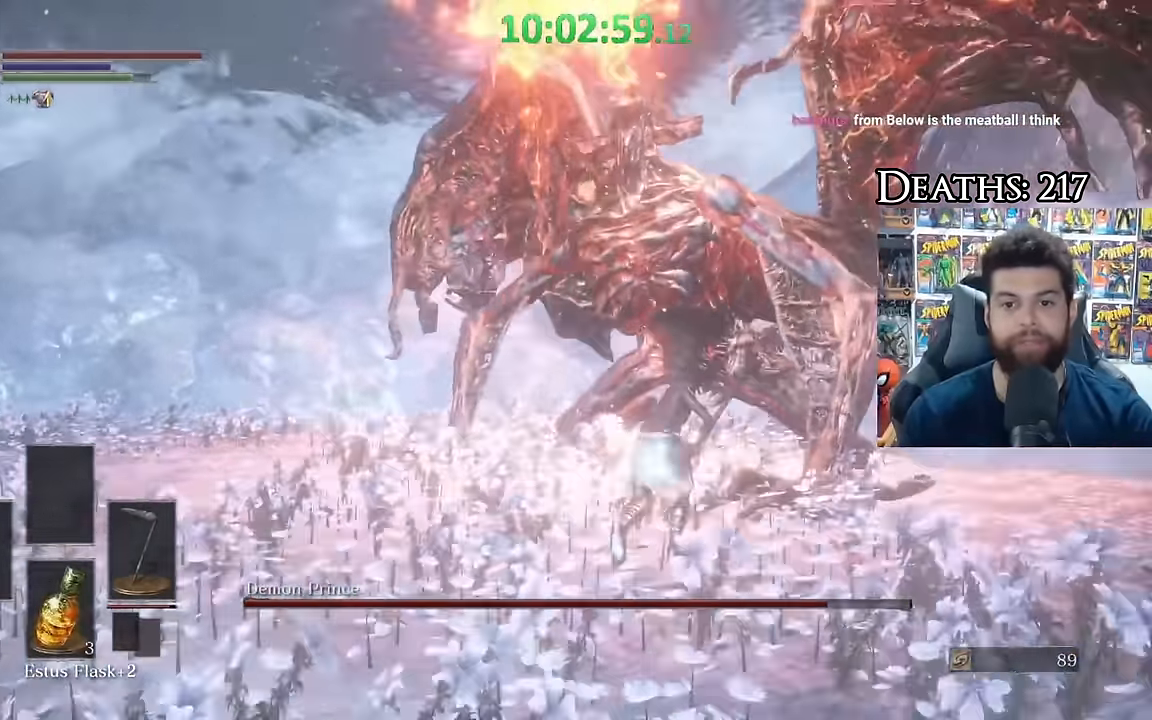
{"dt_ms": 500, "buttons": [], "left_stick": "up-right", "right_stick": "center", "events": [[134, "right_stick", "center"], [367, "B", "up"]]}
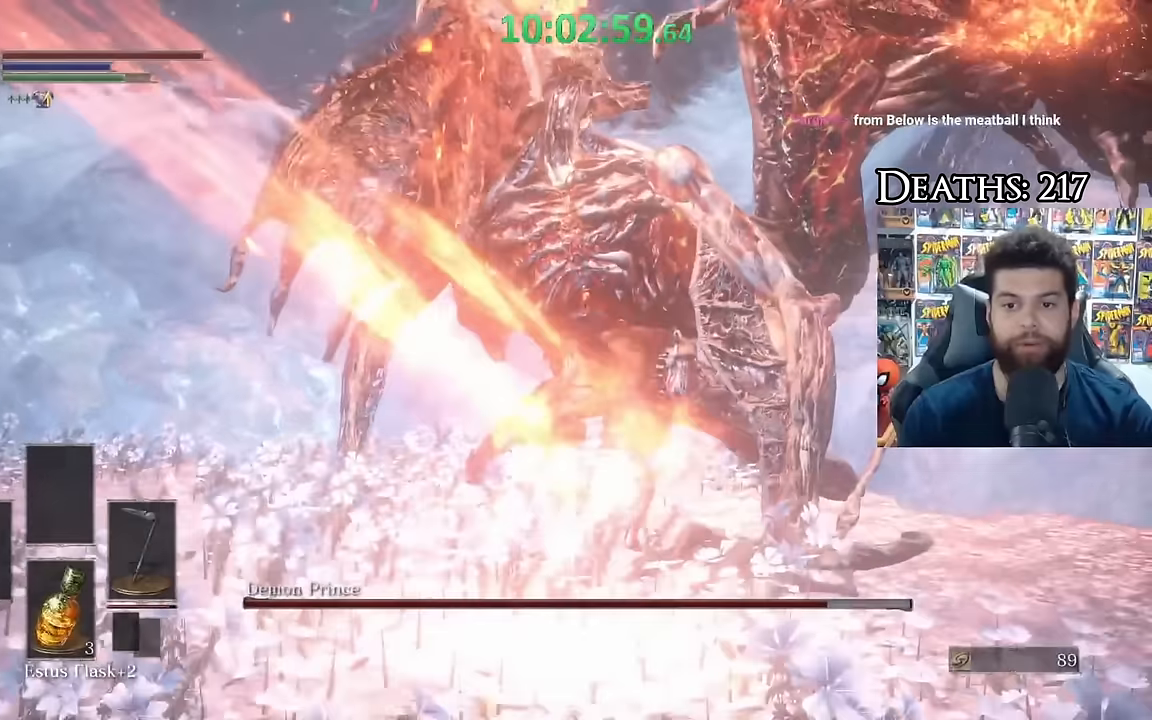
{"dt_ms": 500, "buttons": ["R2"], "left_stick": "up", "right_stick": "center", "events": [[34, "left_stick", "up"], [300, "R2", "down"], [350, "right_stick", "up-left"], [500, "right_stick", "center"]]}
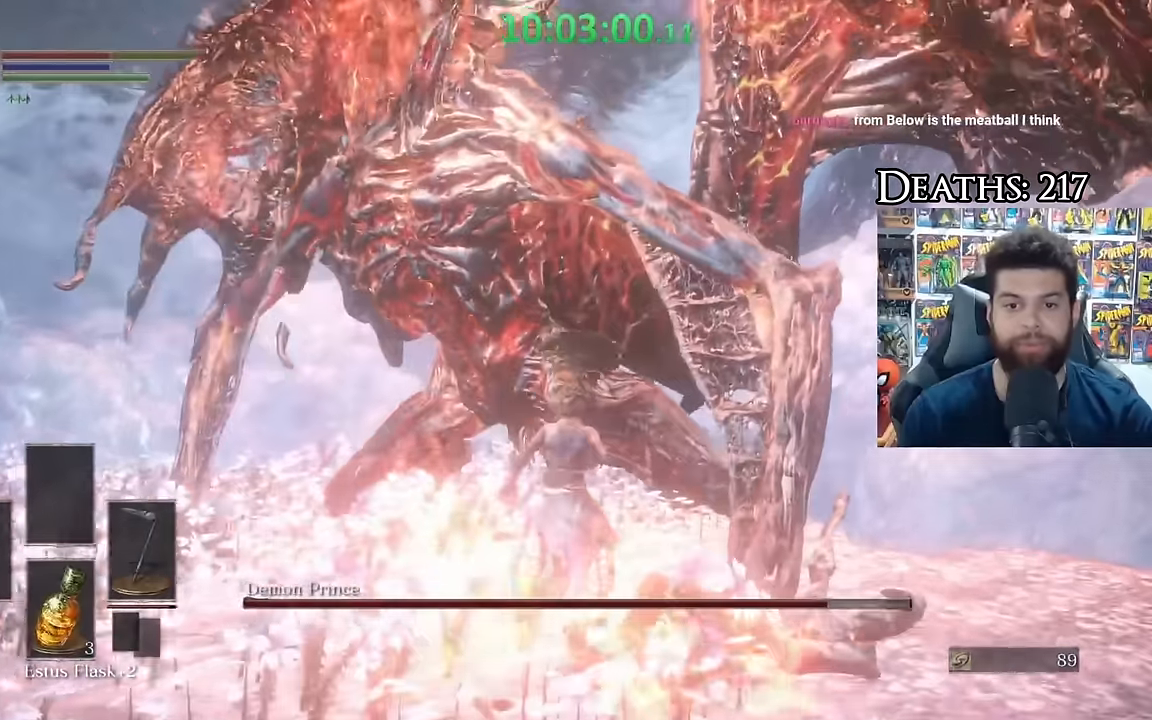
{"dt_ms": 500, "buttons": ["R2"], "left_stick": "up", "right_stick": "center", "events": [[317, "R2", "up"], [384, "R2", "down"]]}
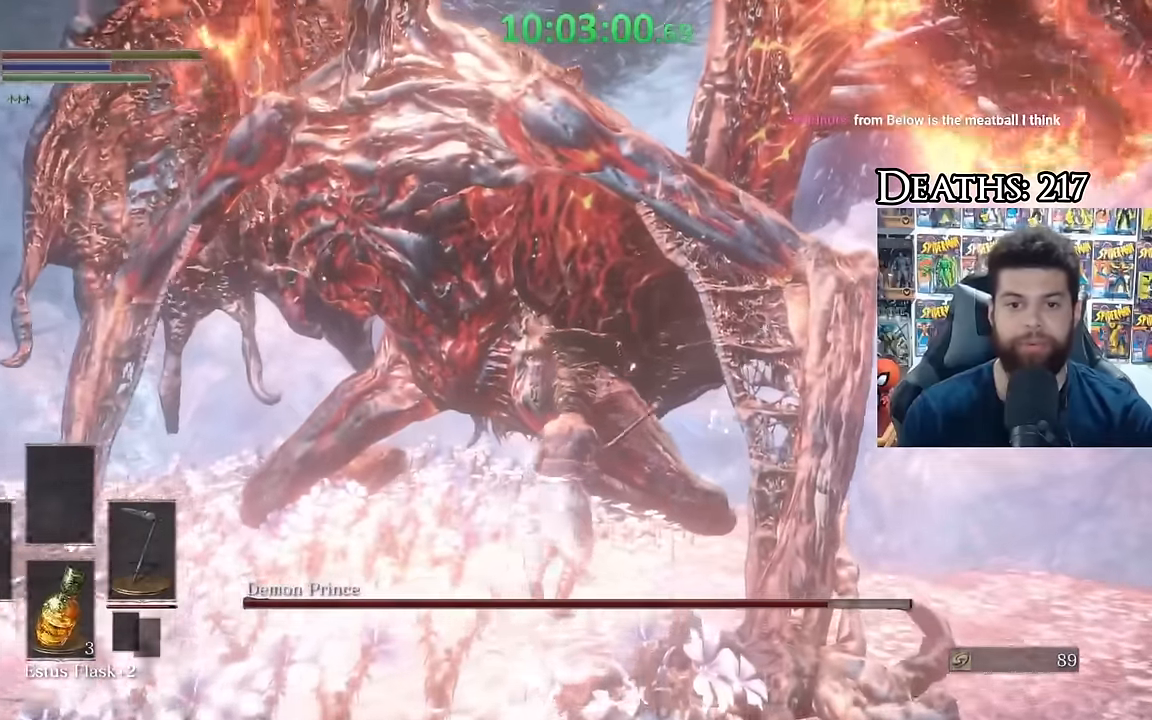
{"dt_ms": 500, "buttons": ["R2"], "left_stick": "up", "right_stick": "center"}
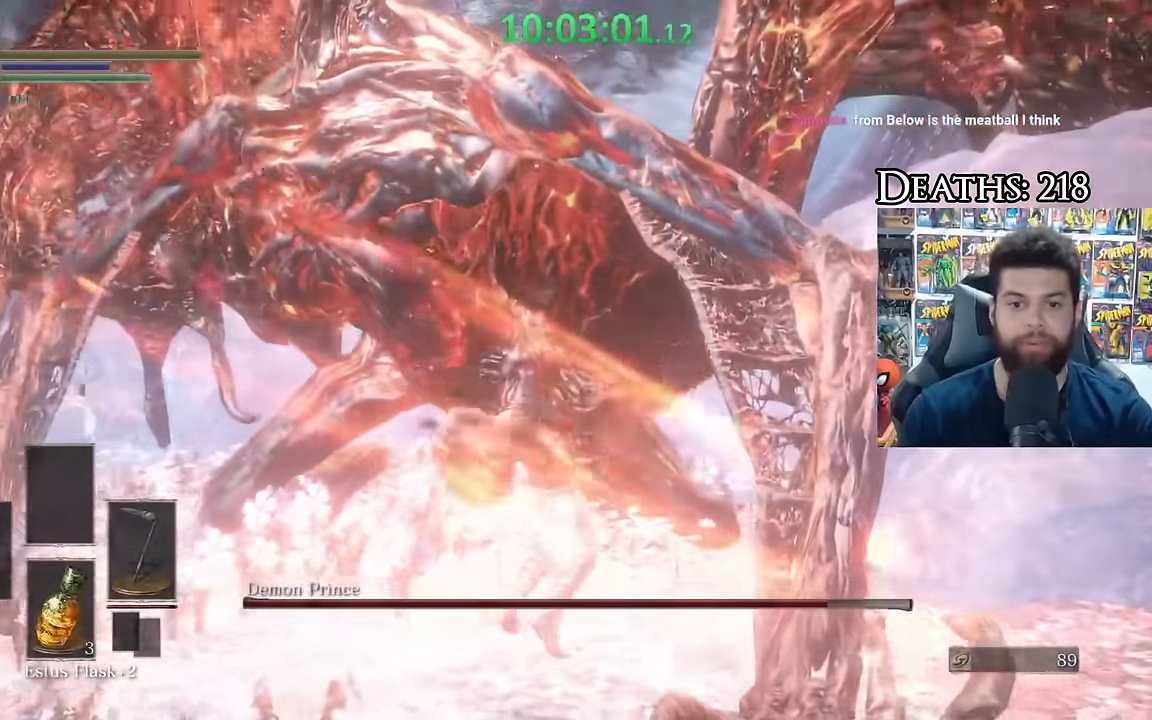
{"dt_ms": 500, "buttons": ["R2"], "left_stick": "center", "right_stick": "left", "events": [[250, "left_stick", "up-left"], [400, "right_stick", "left"], [450, "left_stick", "center"]]}
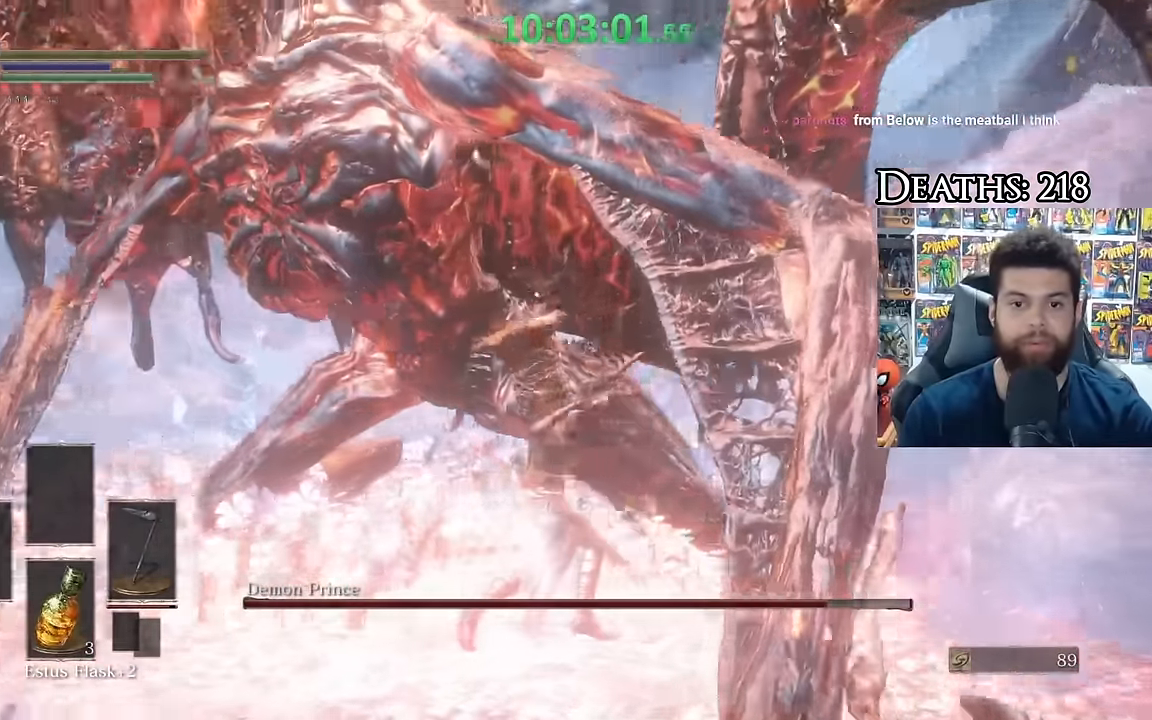
{"dt_ms": 500, "buttons": [], "left_stick": "left", "right_stick": "center", "events": [[34, "R2", "up"], [50, "left_stick", "left"], [234, "left_stick", "center"], [350, "left_stick", "left"], [434, "right_stick", "center"]]}
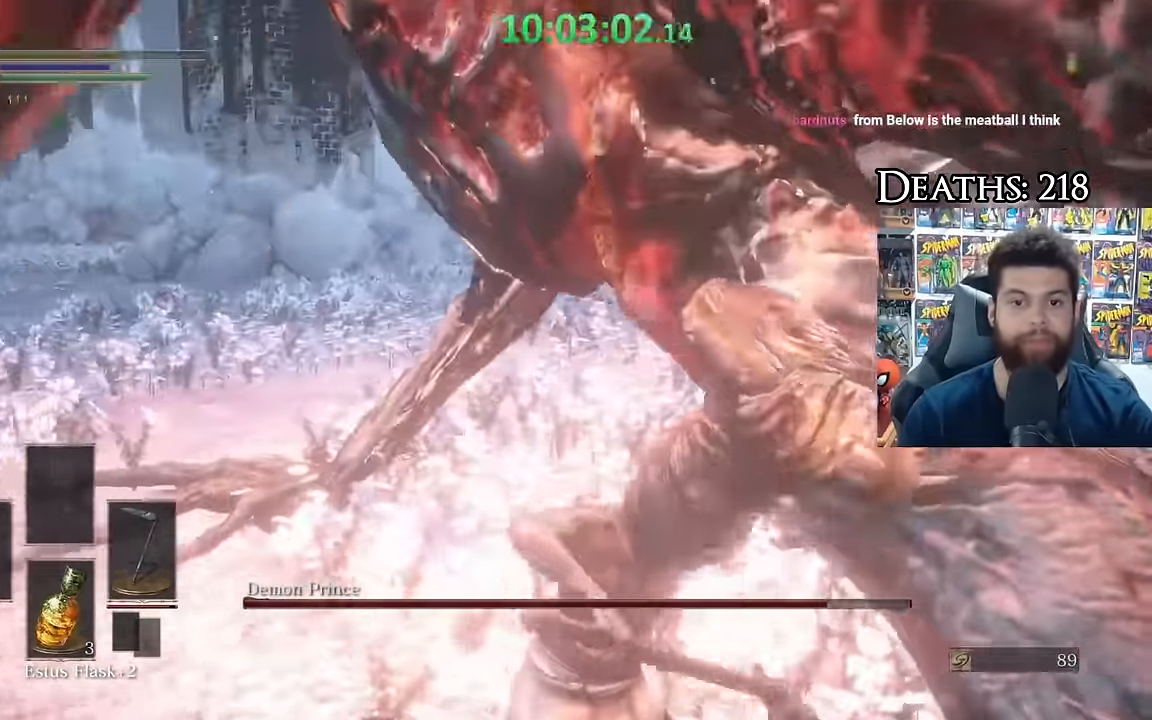
{"dt_ms": 500, "buttons": [], "left_stick": "left", "right_stick": "left", "events": [[17, "left_stick", "center"], [150, "left_stick", "left"], [150, "right_stick", "right"], [284, "left_stick", "center"], [300, "right_stick", "center"], [417, "left_stick", "left"], [500, "right_stick", "left"]]}